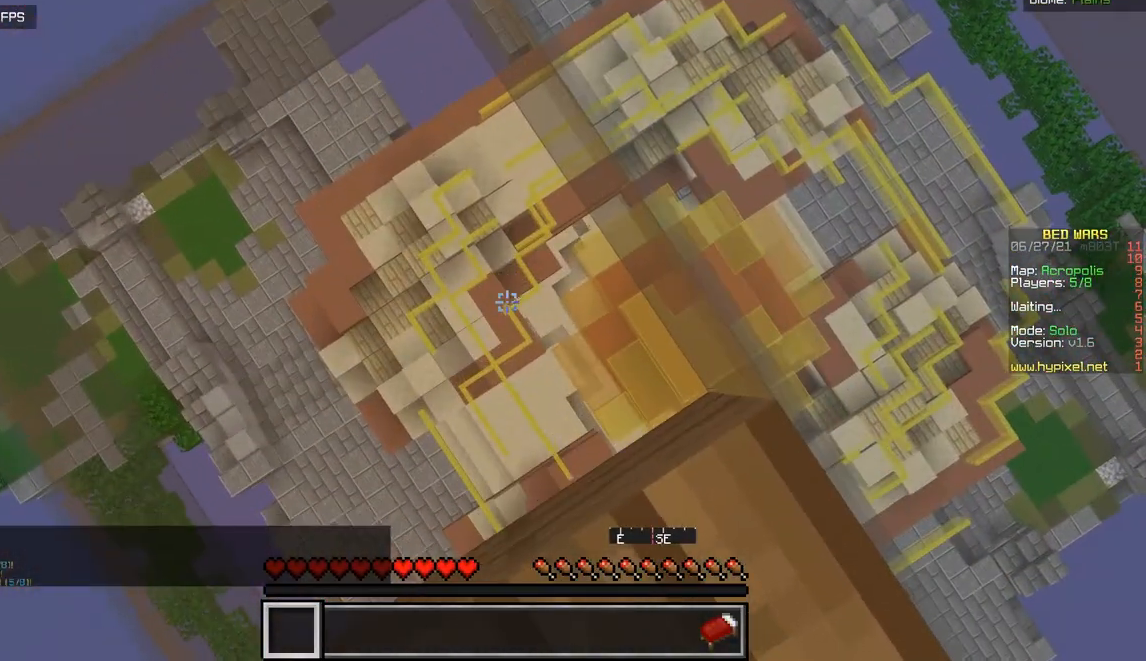
Gameplay with keyboard and mouse; each line is a JSON object with the keys and mouse buttons held at the frame after it. "events" lists presses ("down") and releases ("up") of "d", "q", "s", "z", "mouse_left" and "mouse_right" between this image and that frame as [ms after this image, input, new state], when the widget could be followed in between. "mouse_left", "mouse_right" = the "left", "right" buttons of the "mouse" list. No other keys are recorded. Fast repeated clicks can show as one long hold. Mouse movement is not recorded.
{"keys": [], "mouse": [], "events": []}
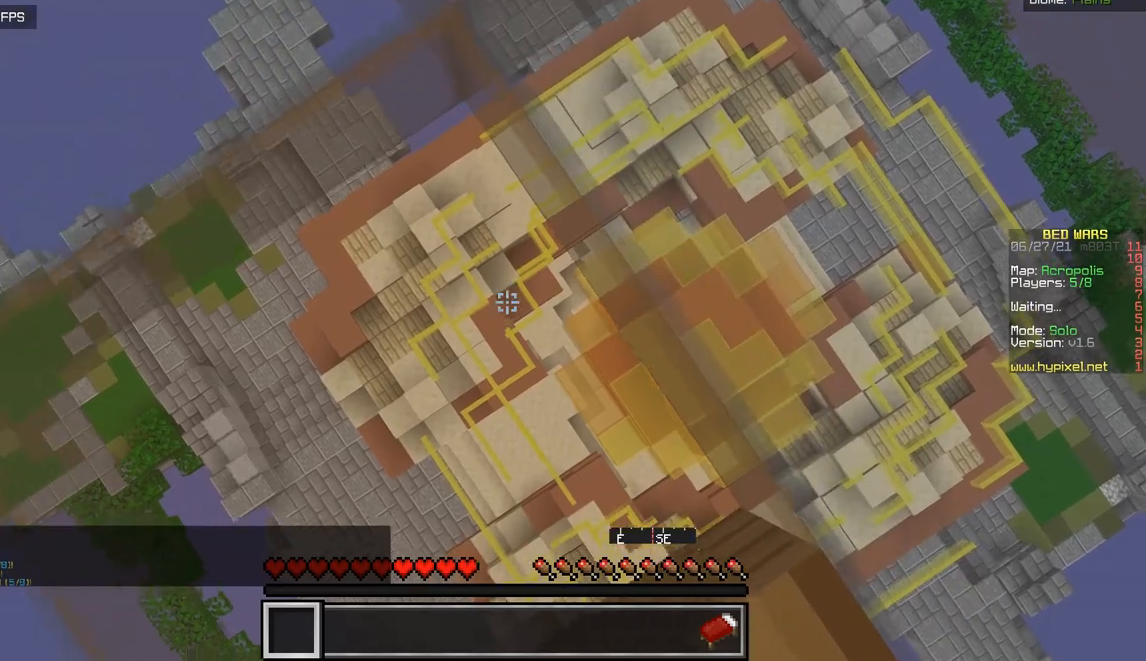
{"keys": [], "mouse": [], "events": []}
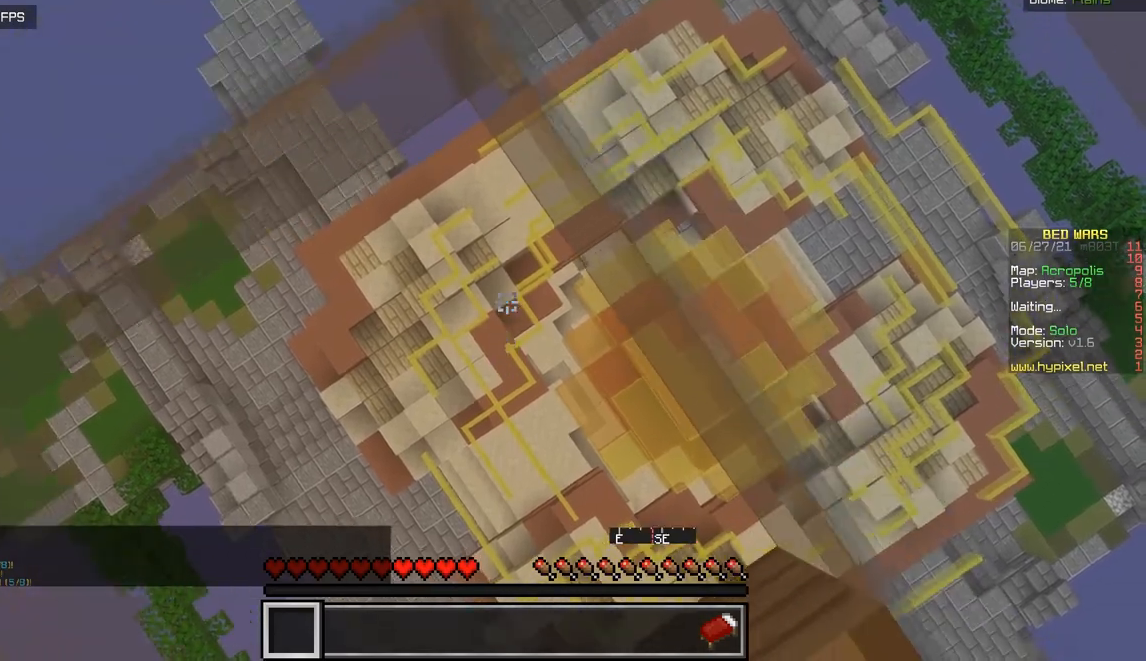
{"keys": ["z"], "mouse": [], "events": [[267, "z", "down"]]}
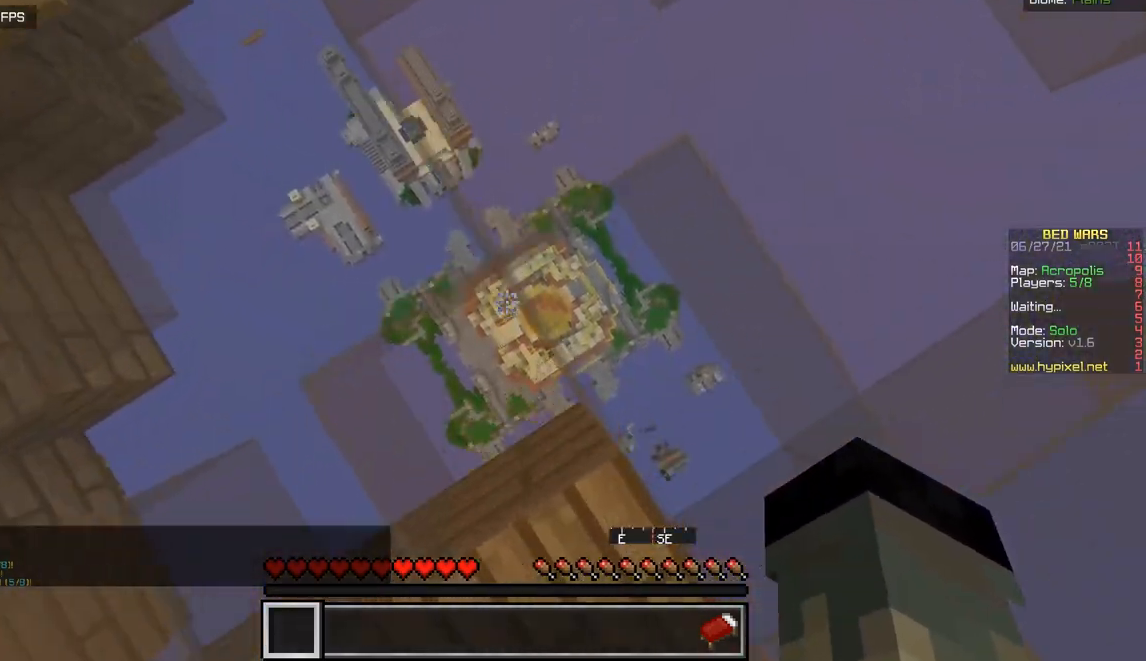
{"keys": [], "mouse": [], "events": [[217, "z", "up"]]}
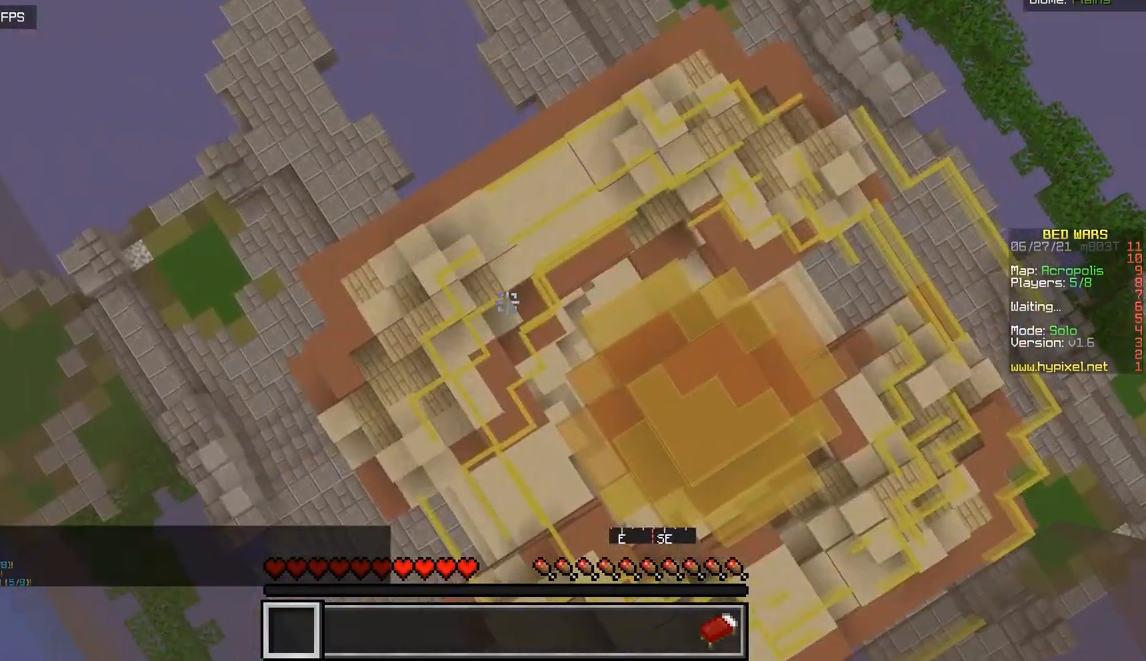
{"keys": [], "mouse": [], "events": []}
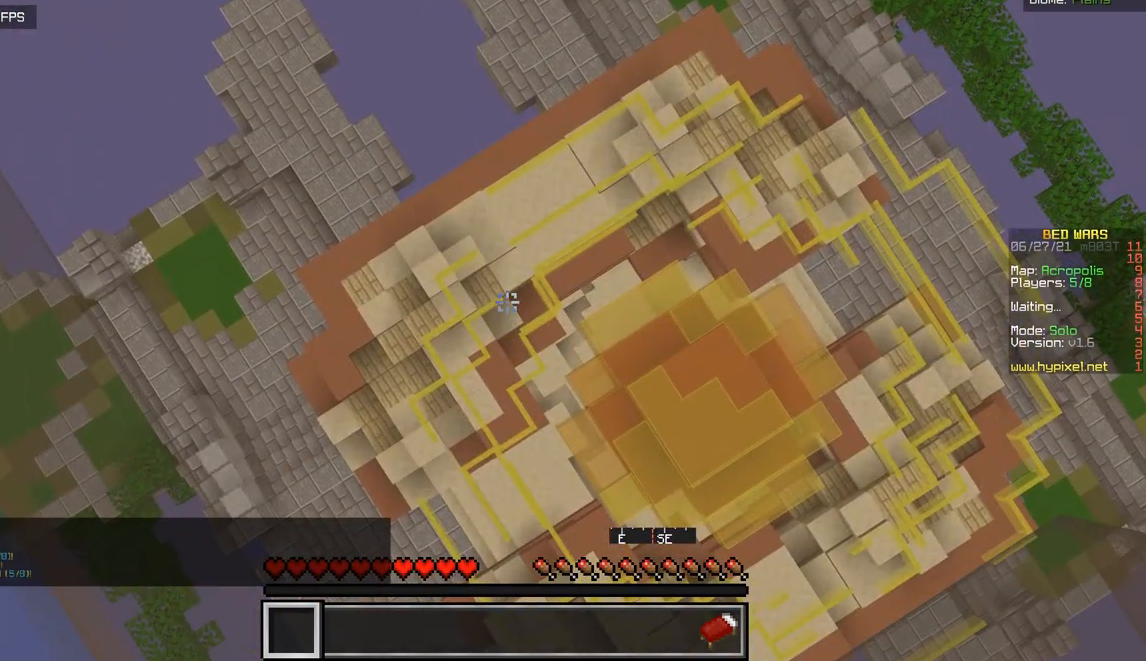
{"keys": [], "mouse": [], "events": []}
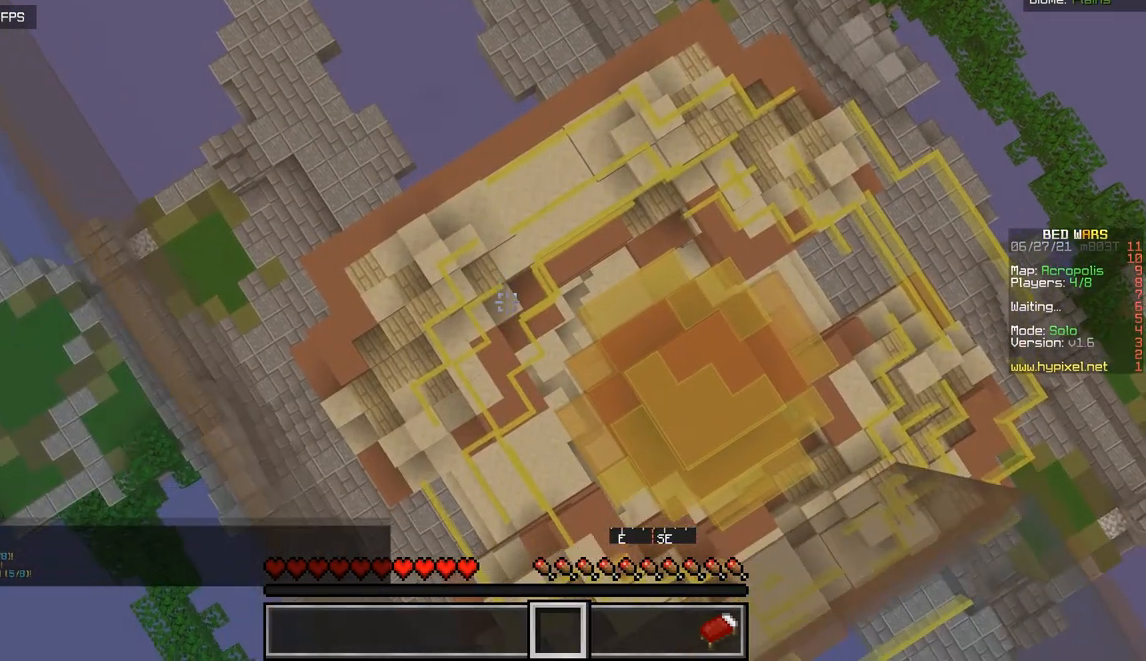
{"keys": ["z"], "mouse": [], "events": [[134, "z", "down"]]}
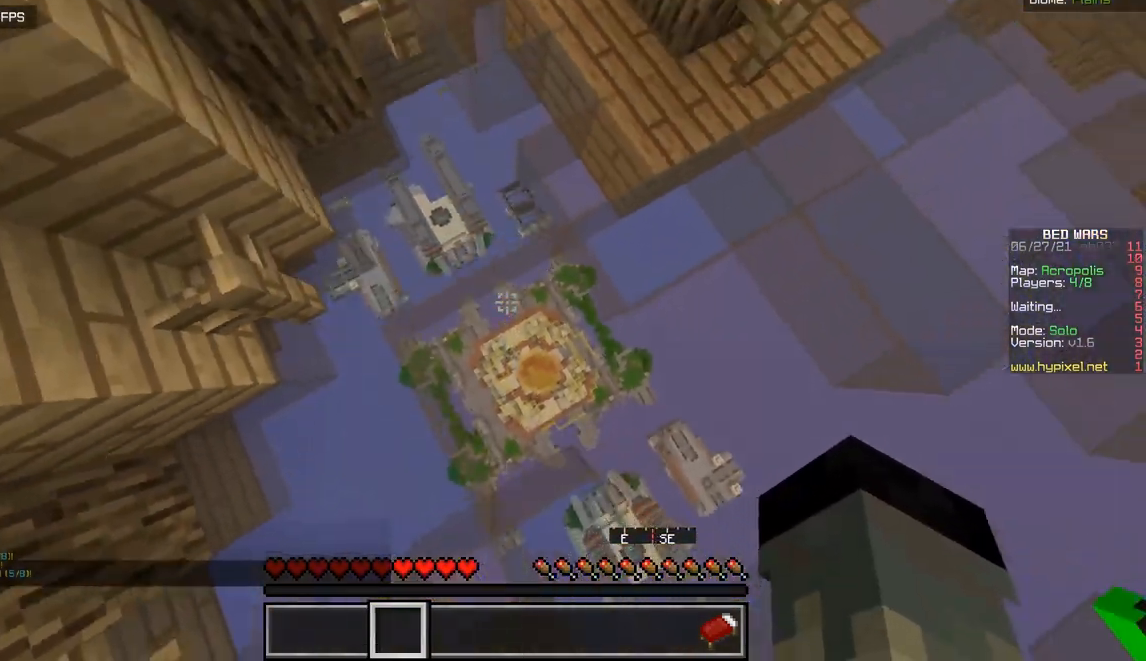
{"keys": ["z"], "mouse": [], "events": []}
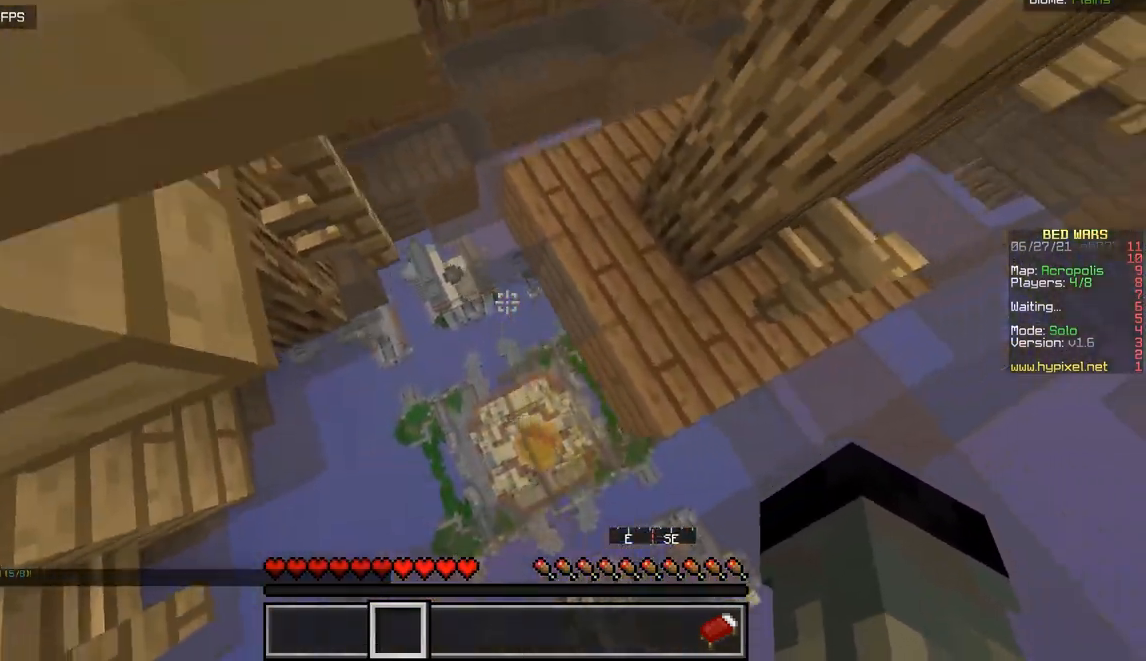
{"keys": ["z"], "mouse": [], "events": []}
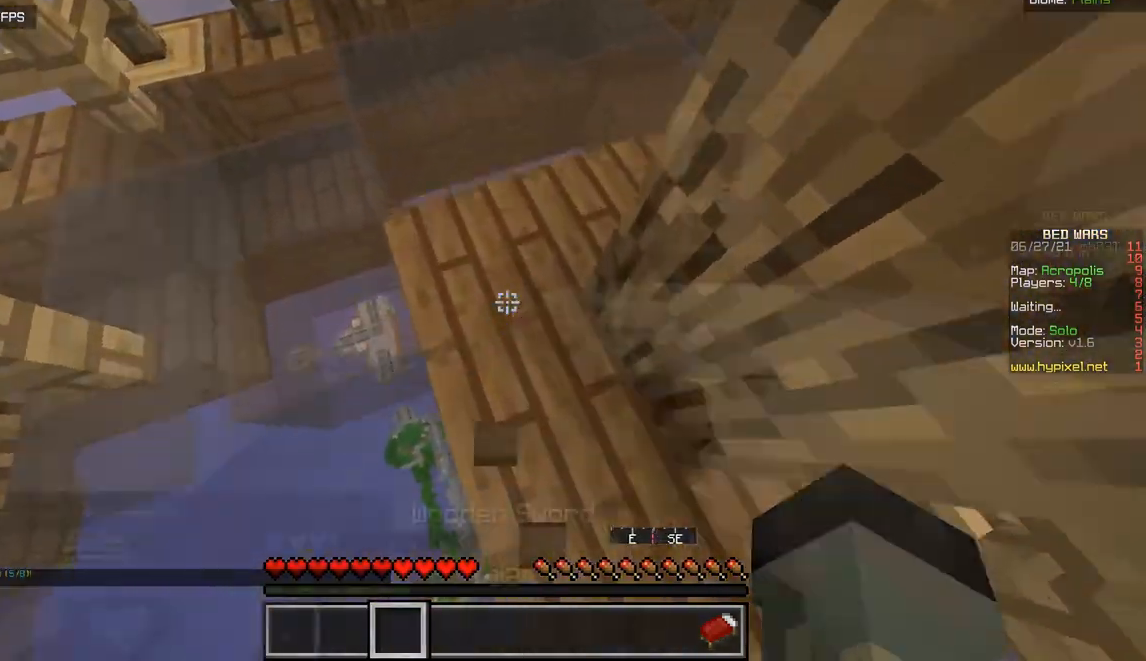
{"keys": ["z"], "mouse": ["left", "right"], "events": [[133, "mouse_left", "down"], [183, "q", "down"], [284, "mouse_left", "up"], [384, "mouse_left", "down"], [417, "mouse_right", "down"], [484, "q", "up"]]}
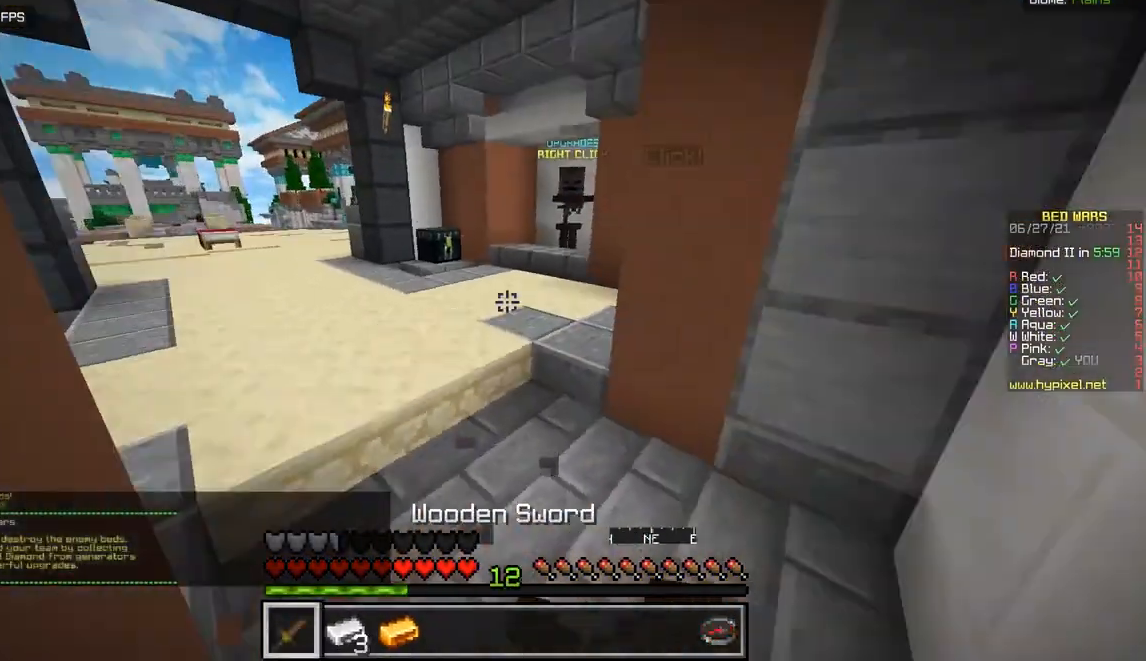
{"keys": ["d", "z"], "mouse": [], "events": [[51, "mouse_left", "up"], [184, "mouse_left", "down"], [384, "mouse_left", "up"], [384, "mouse_right", "up"], [434, "d", "down"]]}
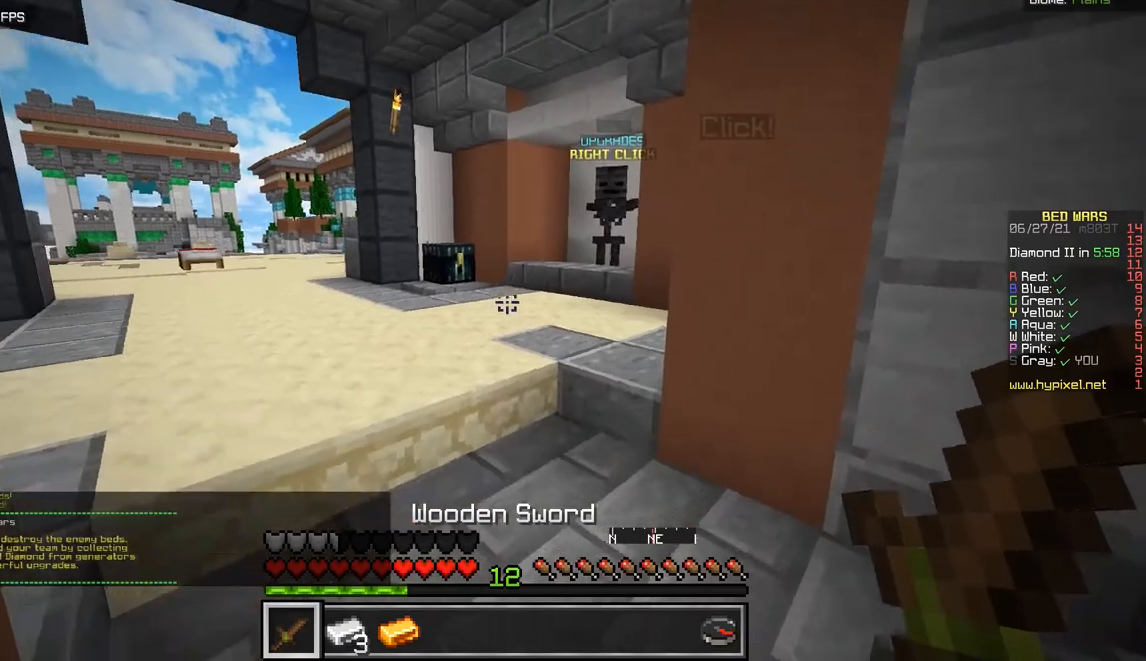
{"keys": ["z"], "mouse": [], "events": [[133, "mouse_left", "down"], [133, "mouse_right", "down"], [300, "d", "up"], [317, "mouse_left", "up"], [317, "mouse_right", "up"]]}
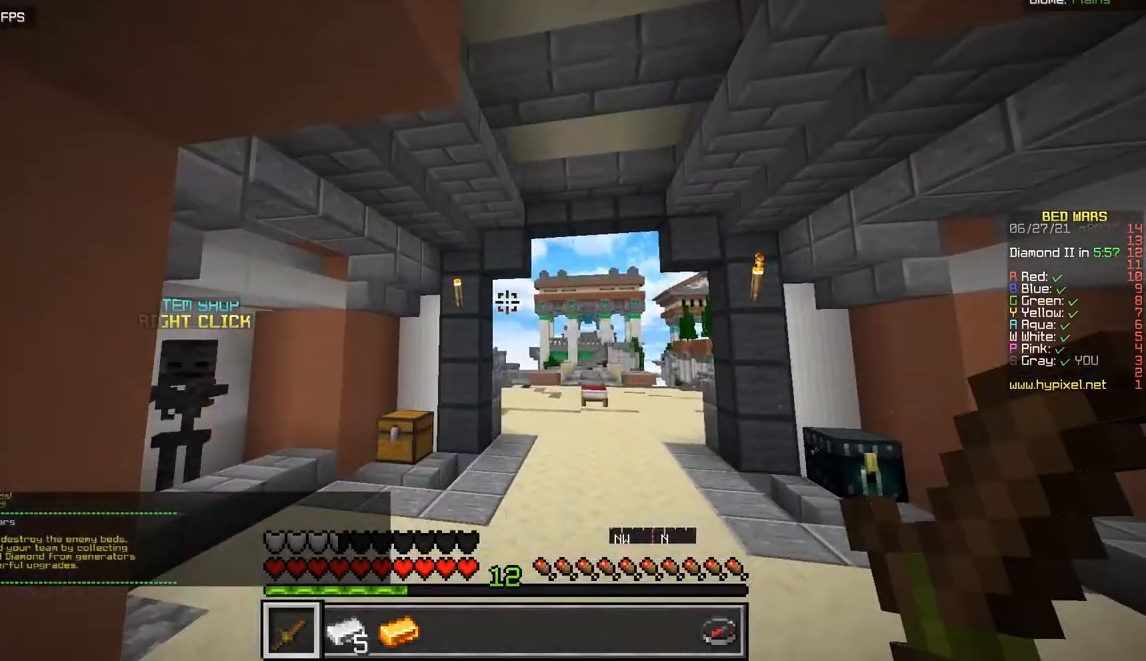
{"keys": ["z"], "mouse": [], "events": [[267, "mouse_left", "down"], [434, "mouse_left", "up"]]}
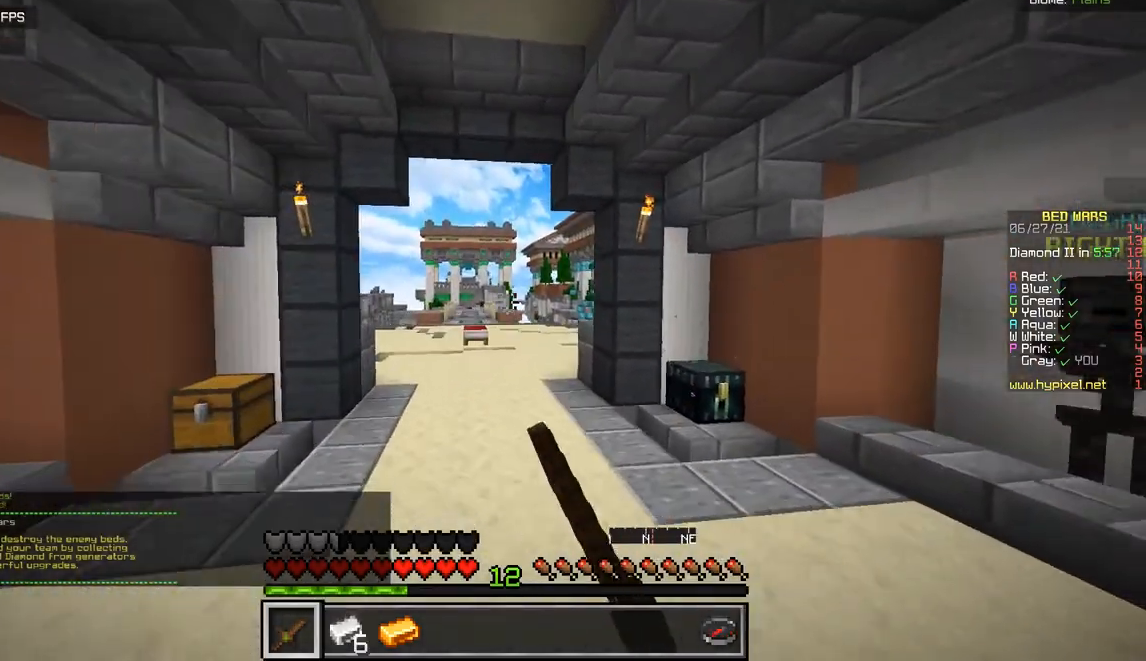
{"keys": ["z"], "mouse": [], "events": []}
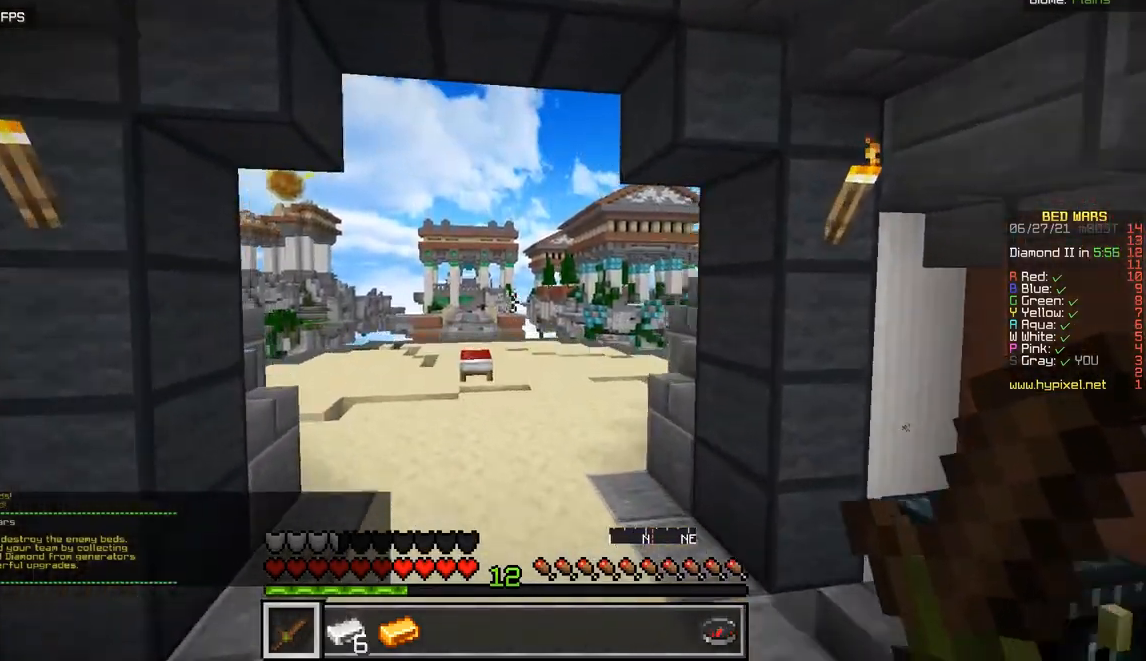
{"keys": ["z"], "mouse": ["left"], "events": [[133, "mouse_left", "down"]]}
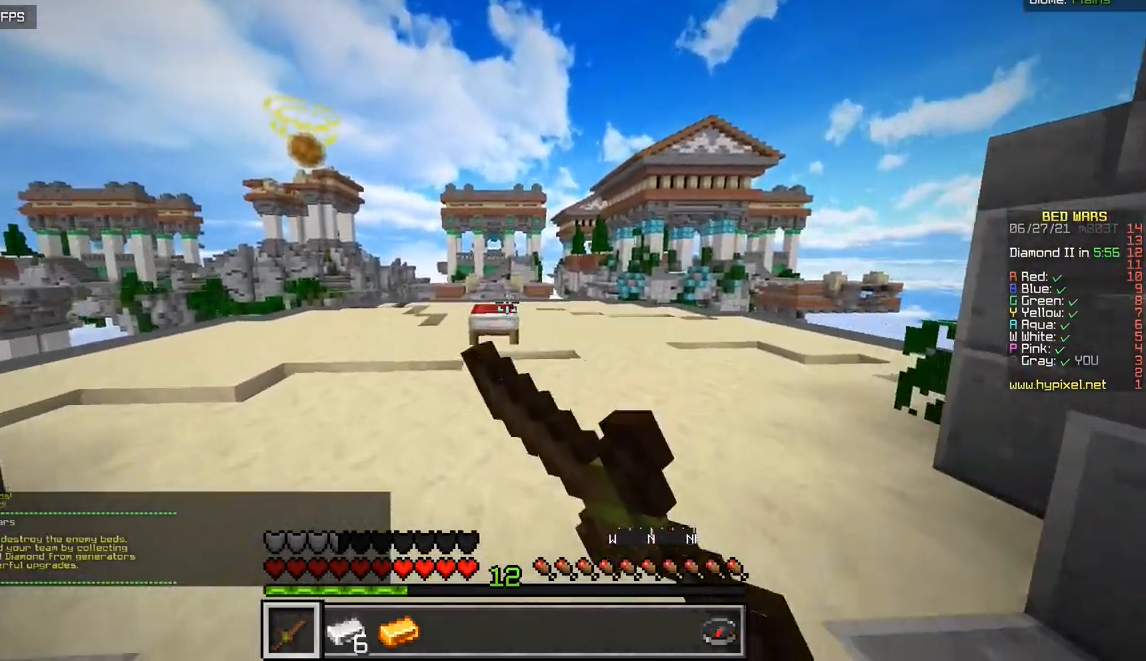
{"keys": ["z"], "mouse": ["left"], "events": [[134, "mouse_left", "up"], [200, "mouse_left", "down"]]}
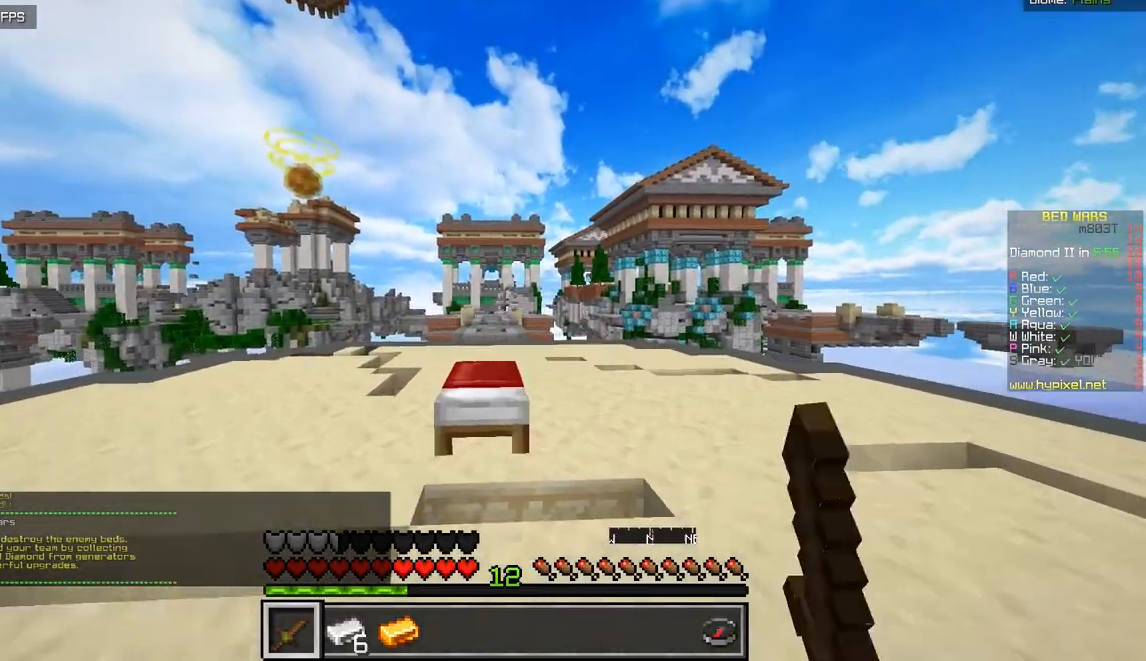
{"keys": ["z"], "mouse": ["left"], "events": [[117, "mouse_left", "up"], [200, "mouse_left", "down"], [283, "mouse_left", "up"], [333, "mouse_left", "down"], [417, "mouse_left", "up"], [500, "mouse_left", "down"]]}
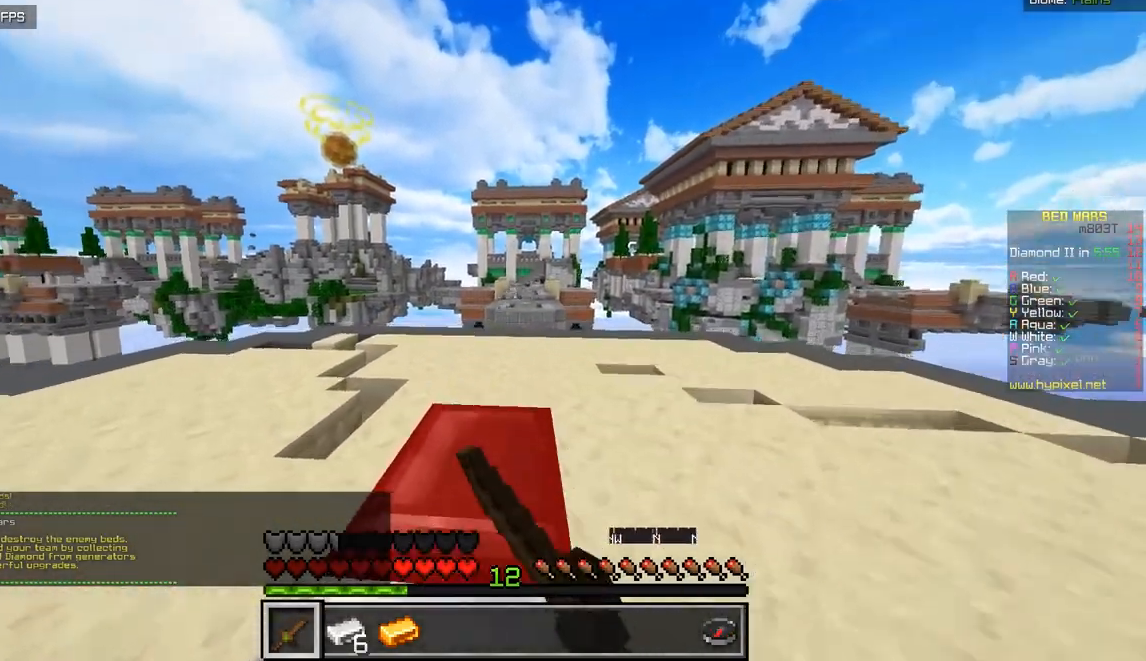
{"keys": ["z"], "mouse": ["left"], "events": [[284, "mouse_left", "up"], [351, "mouse_left", "down"]]}
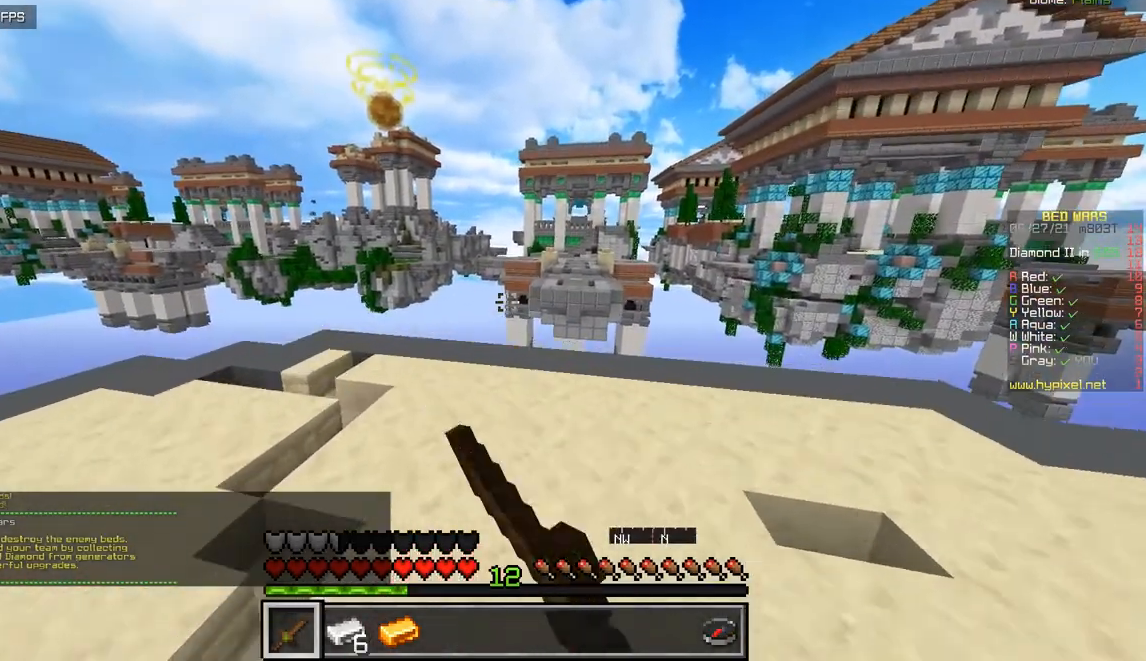
{"keys": ["z"], "mouse": ["left"], "events": []}
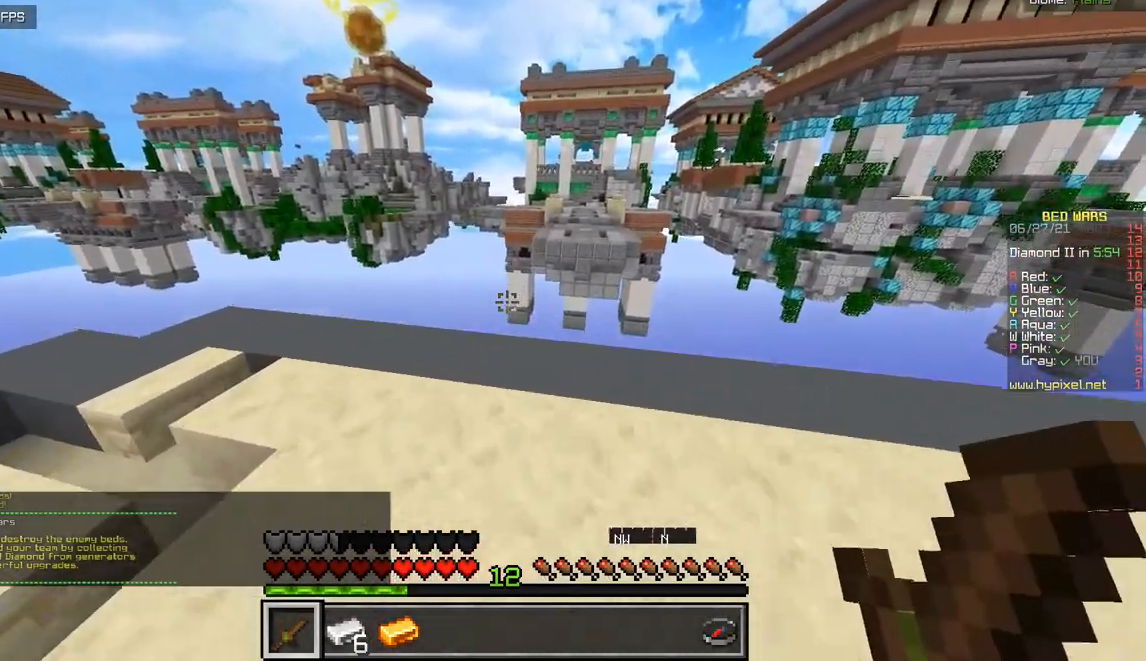
{"keys": ["q"], "mouse": ["left"], "events": [[134, "mouse_left", "up"], [134, "z", "up"], [251, "mouse_left", "down"], [334, "mouse_left", "up"], [334, "q", "down"], [467, "mouse_left", "down"]]}
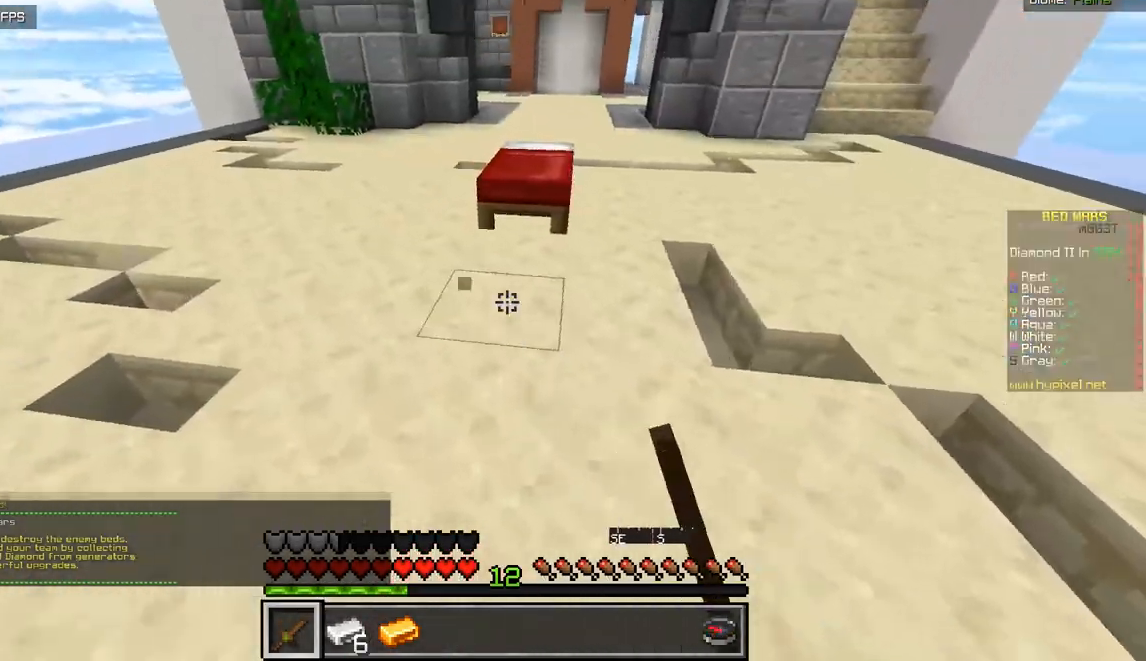
{"keys": ["z"], "mouse": ["left"], "events": [[33, "z", "down"], [83, "q", "up"], [233, "mouse_left", "up"], [300, "mouse_left", "down"]]}
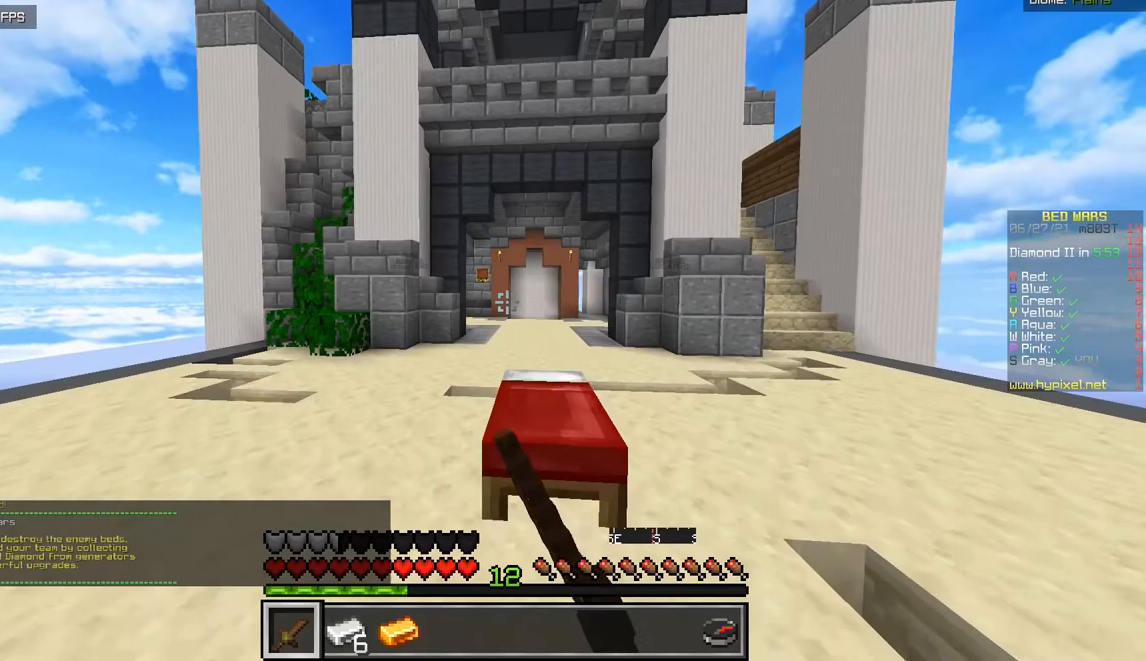
{"keys": ["z"], "mouse": ["left"], "events": [[34, "mouse_left", "up"], [100, "mouse_left", "down"], [301, "mouse_left", "up"], [467, "mouse_left", "down"]]}
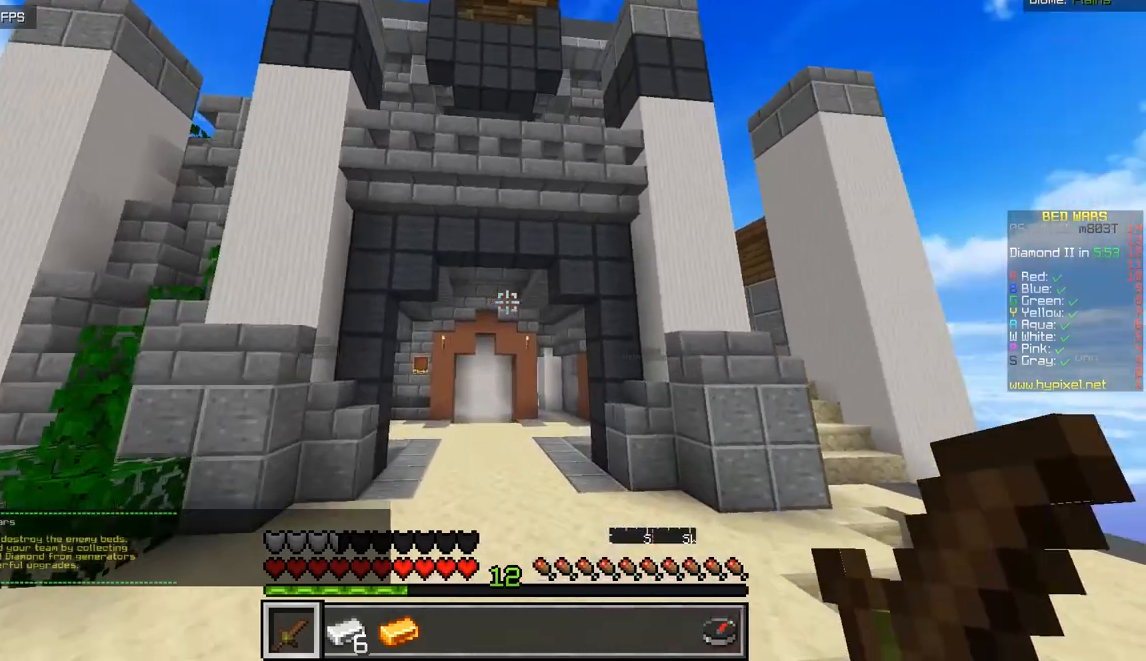
{"keys": ["z"], "mouse": ["left"], "events": [[233, "mouse_left", "up"], [300, "mouse_left", "down"]]}
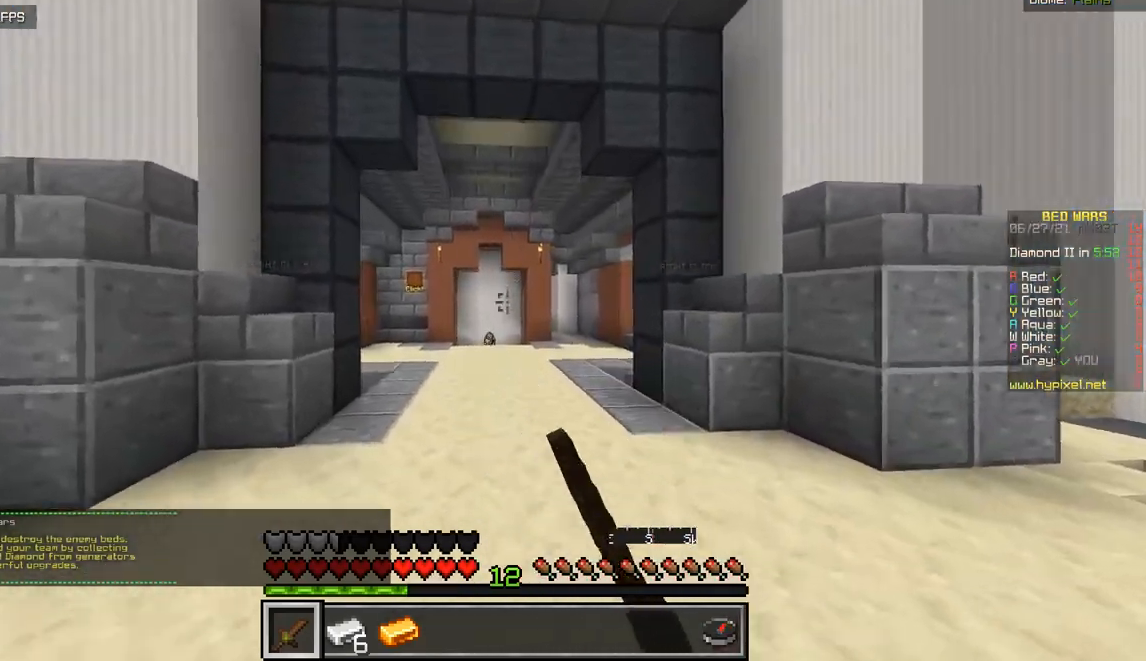
{"keys": ["z"], "mouse": ["left"], "events": [[384, "mouse_left", "up"], [417, "mouse_left", "down"]]}
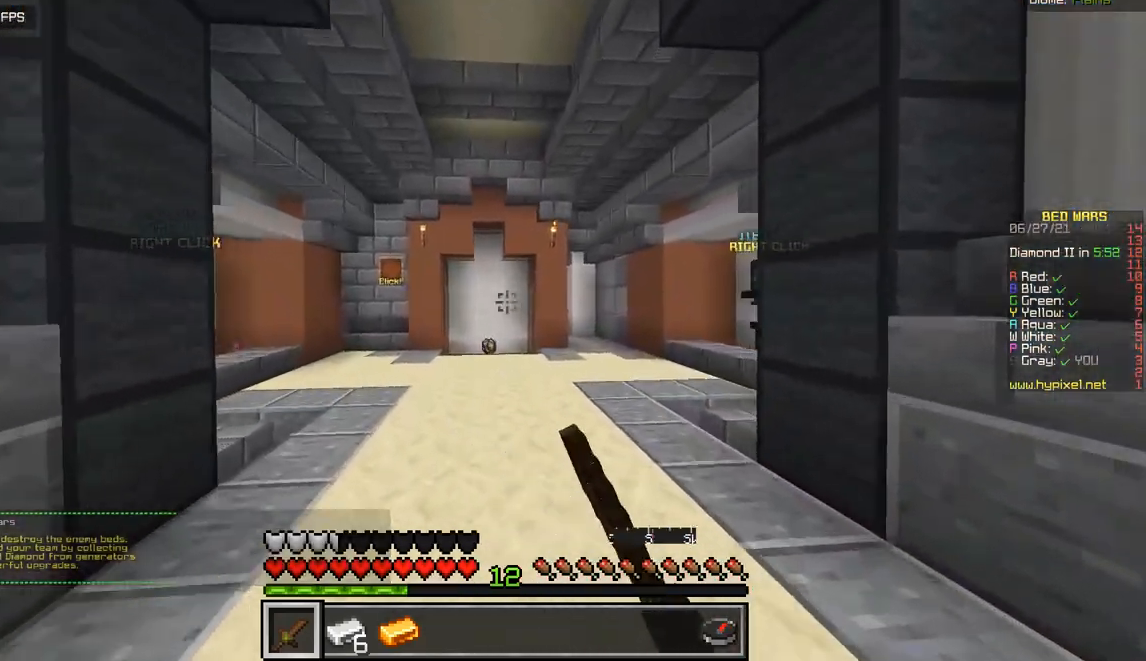
{"keys": ["z"], "mouse": ["left"], "events": []}
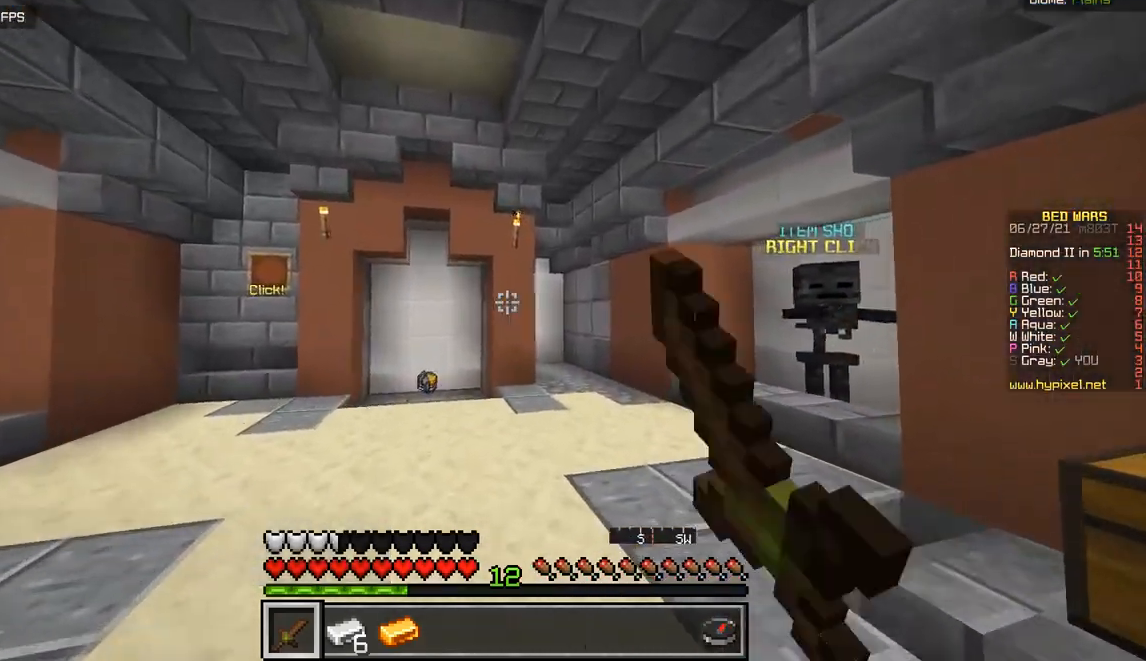
{"keys": ["z"], "mouse": [], "events": [[317, "mouse_left", "up"]]}
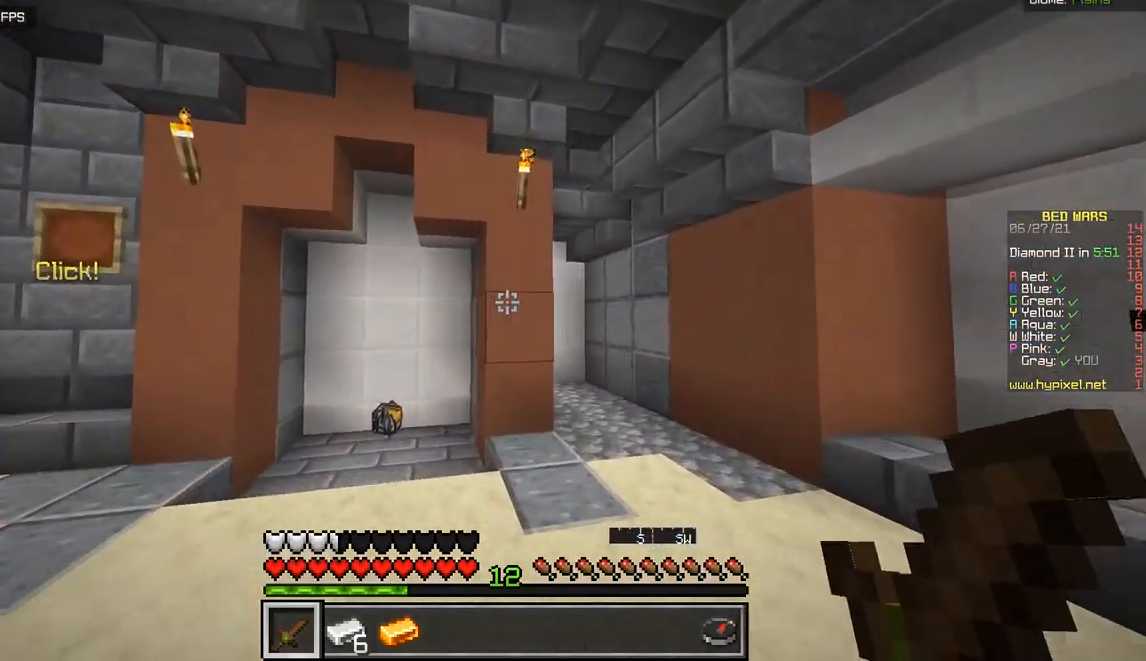
{"keys": ["z"], "mouse": [], "events": [[67, "q", "down"], [417, "q", "up"]]}